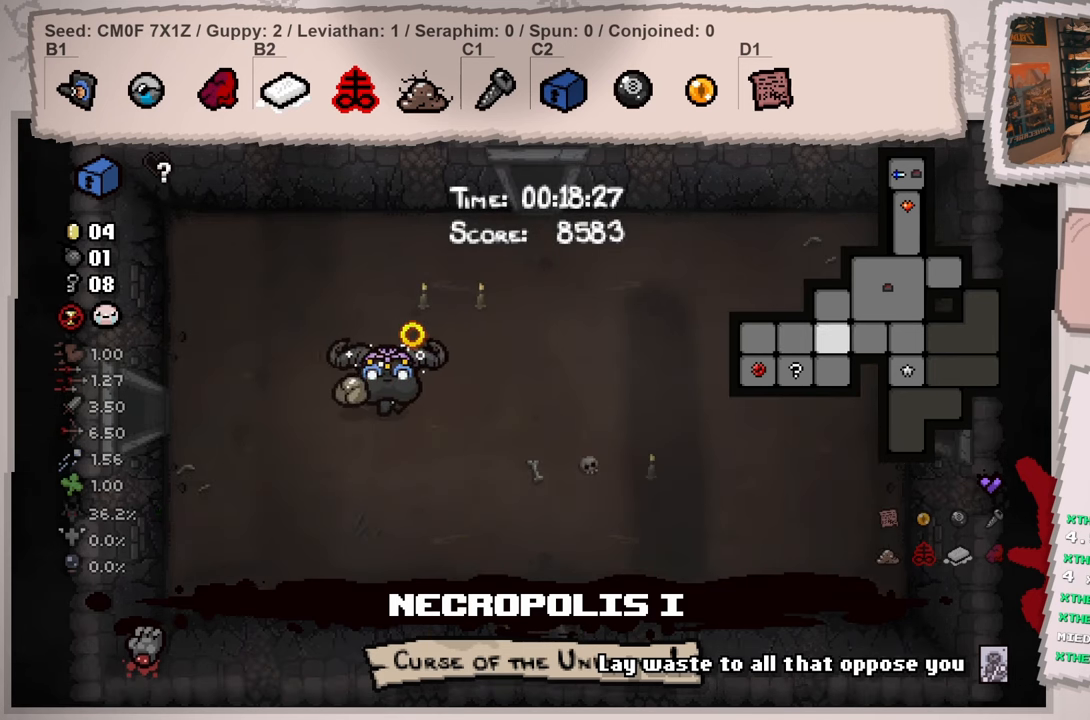
Gameplay with a controller (Xbox layout); each line is a JSON object with the inputs held at the frame after it. "events" lists button and stick changes between this image and that frame as [ms after this image, input, new state], when the widget could be followed in between. Not read: L3 R3.
{"buttons": ["L2"], "left_stick": "right", "right_stick": "center", "events": []}
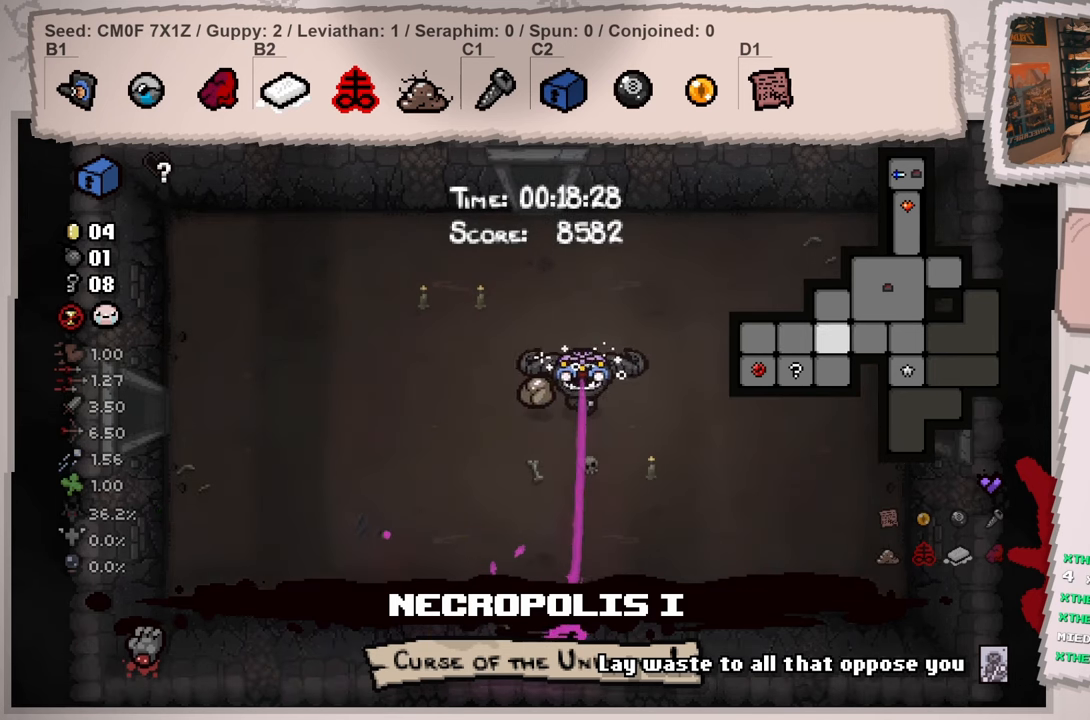
{"buttons": ["L2"], "left_stick": "right", "right_stick": "right", "events": [[283, "right_stick", "right"]]}
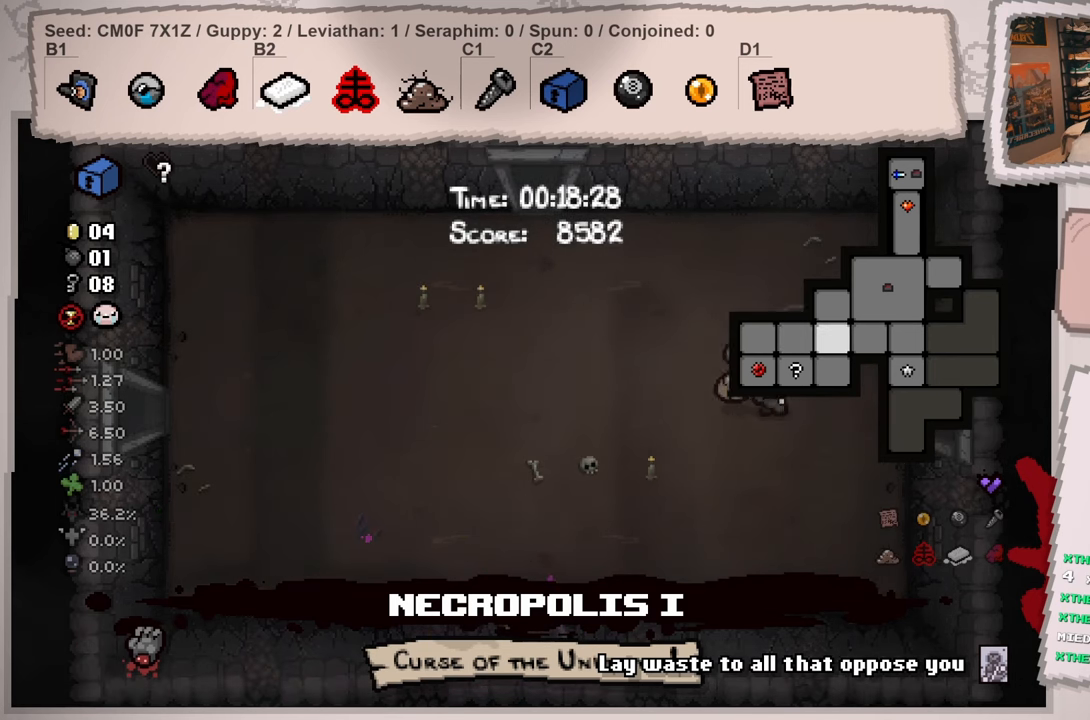
{"buttons": ["L2"], "left_stick": "right", "right_stick": "right", "events": []}
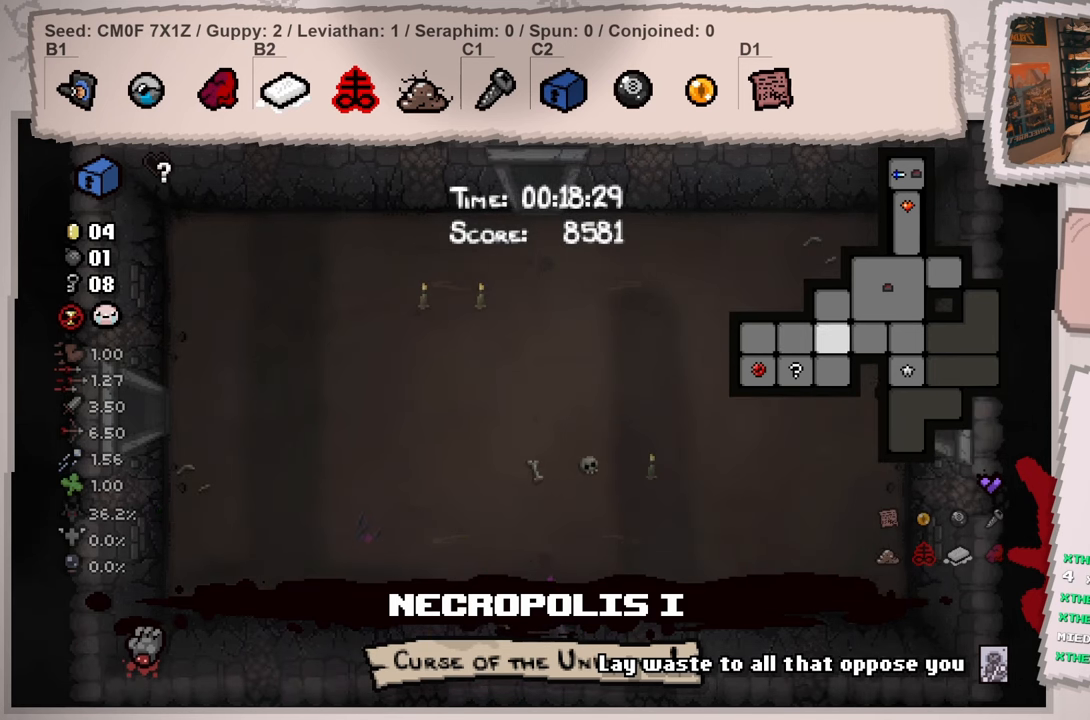
{"buttons": ["L2"], "left_stick": "right", "right_stick": "right", "events": [[150, "left_stick", "center"], [383, "left_stick", "right"]]}
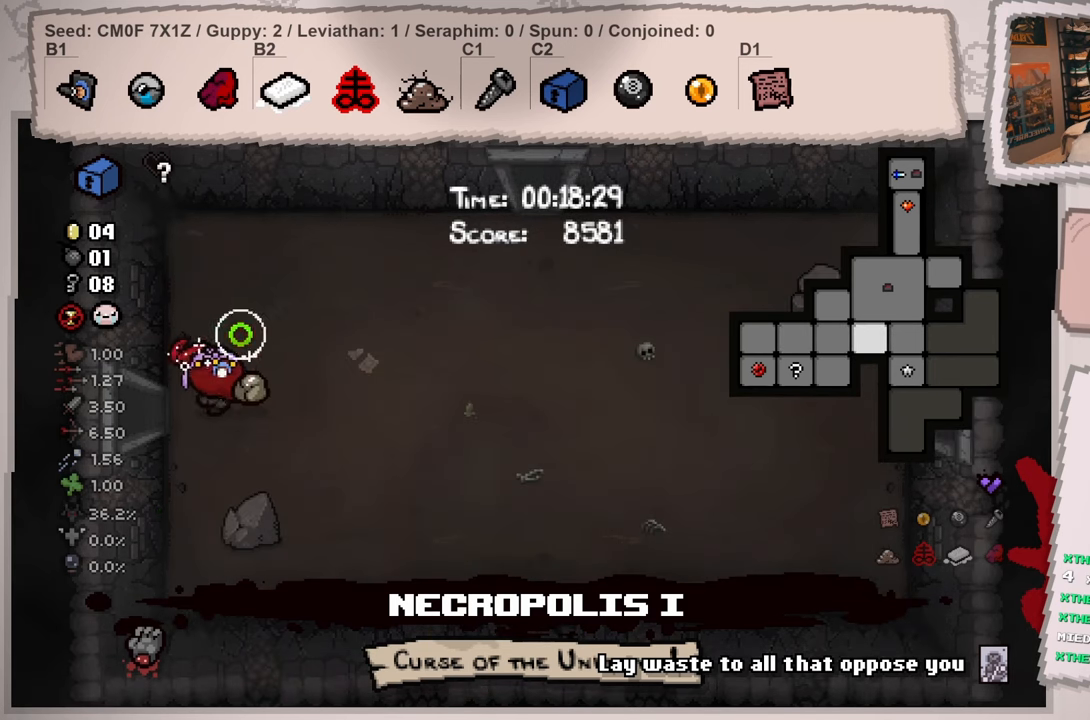
{"buttons": ["L2"], "left_stick": "right", "right_stick": "right", "events": []}
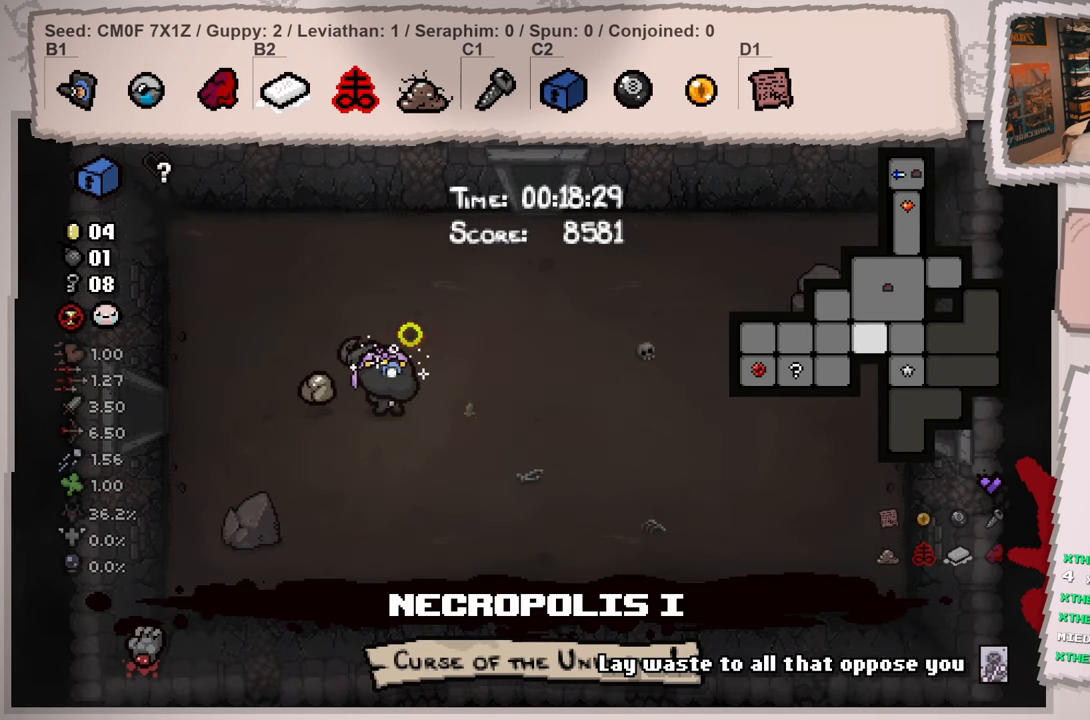
{"buttons": ["L2"], "left_stick": "right", "right_stick": "right", "events": []}
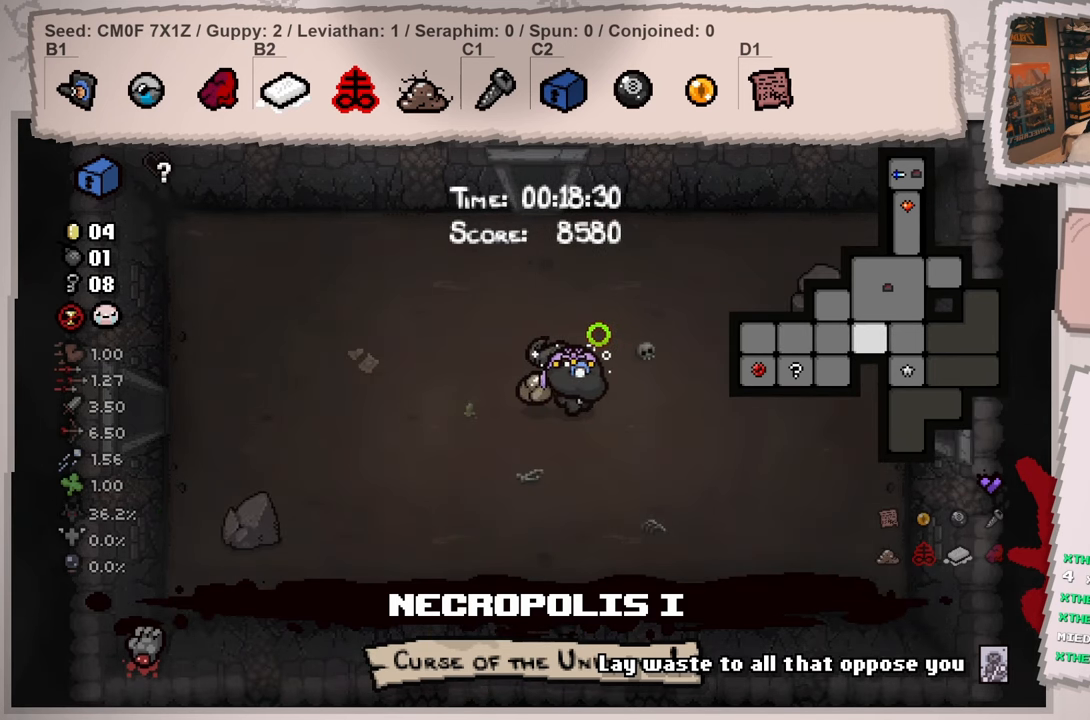
{"buttons": ["L2"], "left_stick": "right", "right_stick": "right", "events": []}
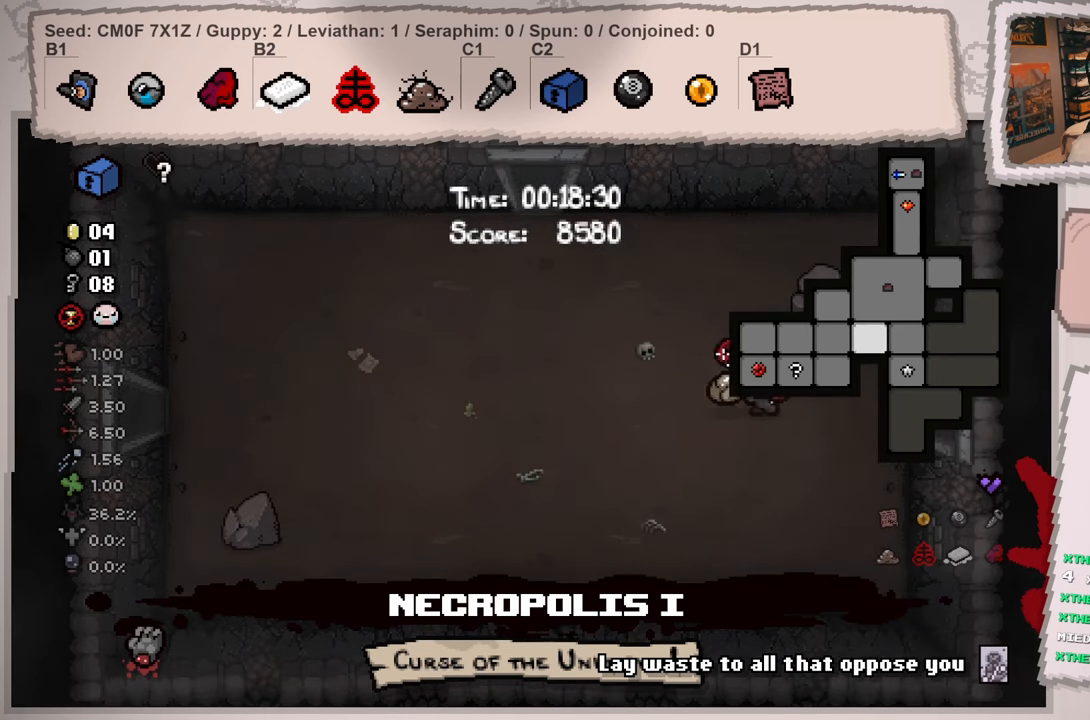
{"buttons": ["L2"], "left_stick": "right", "right_stick": "right", "events": []}
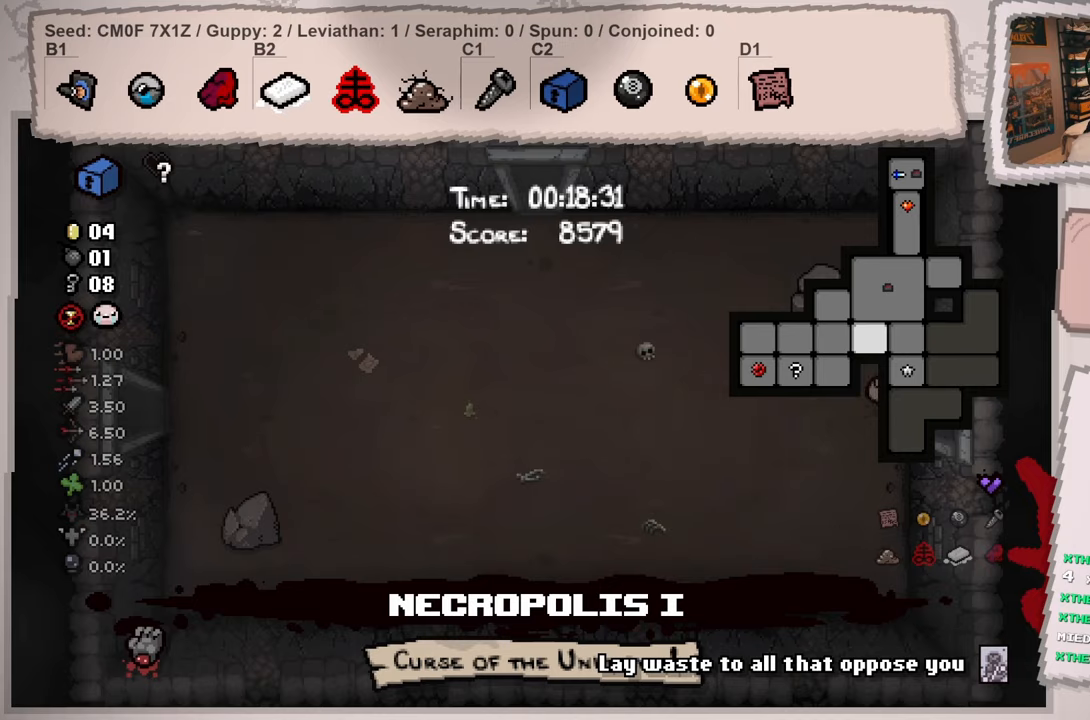
{"buttons": ["L2"], "left_stick": "right", "right_stick": "right", "events": [[134, "left_stick", "center"], [401, "left_stick", "right"]]}
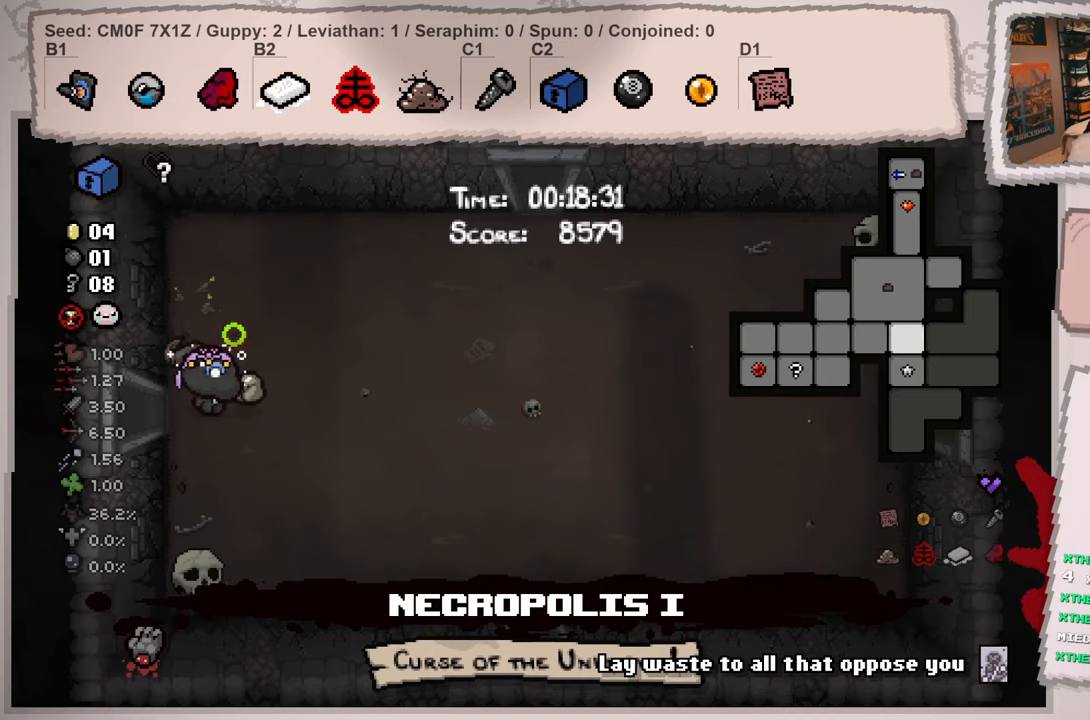
{"buttons": ["L2"], "left_stick": "right", "right_stick": "right", "events": []}
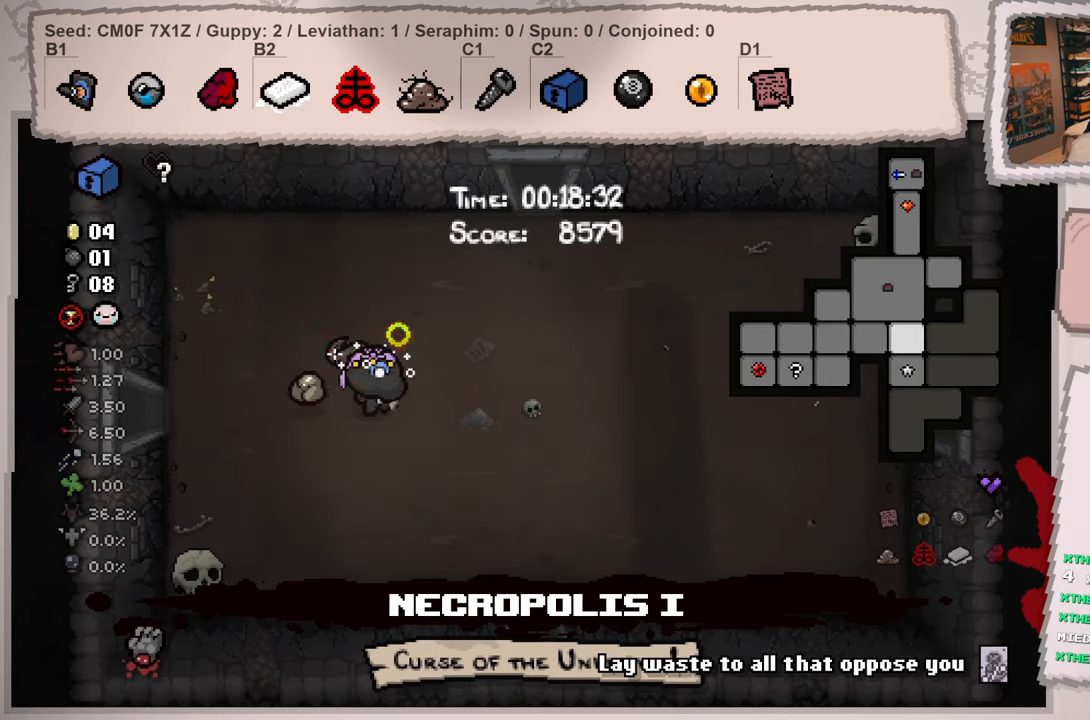
{"buttons": ["L2"], "left_stick": "right", "right_stick": "right", "events": []}
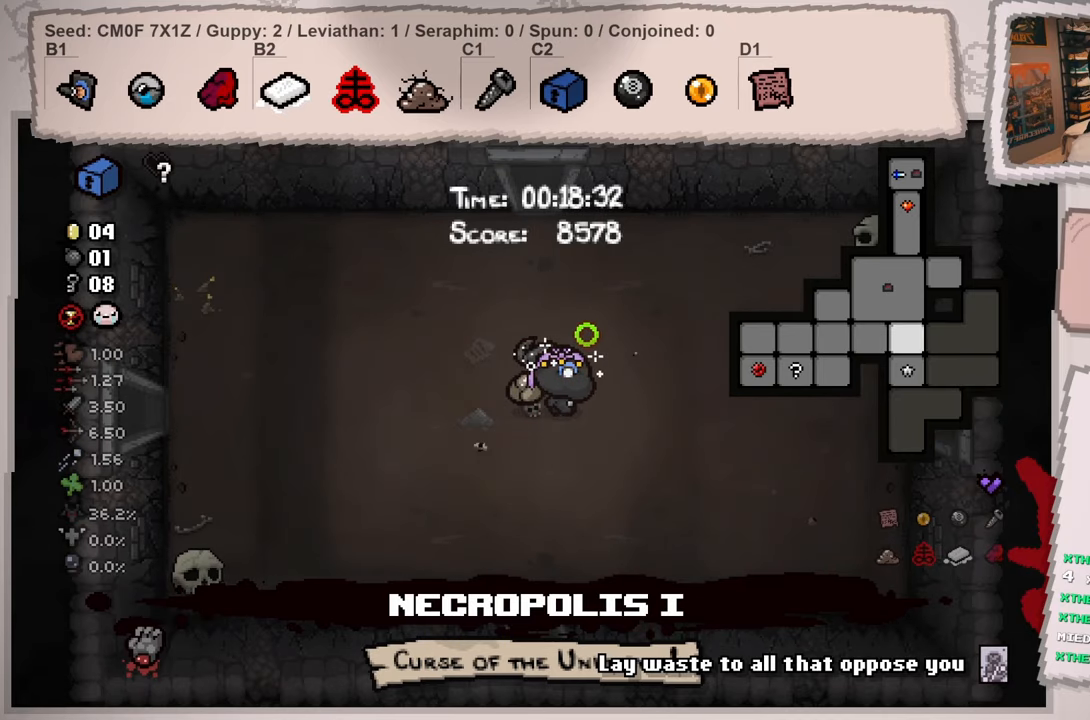
{"buttons": ["L2"], "left_stick": "right", "right_stick": "right", "events": []}
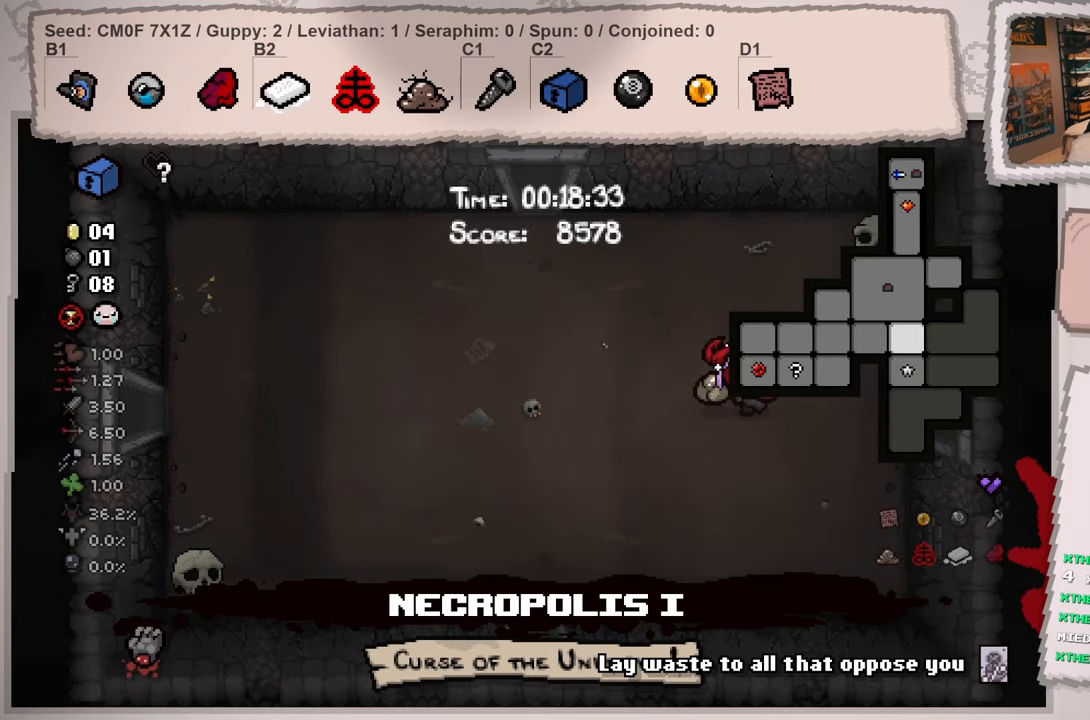
{"buttons": ["L2"], "left_stick": "right", "right_stick": "right", "events": []}
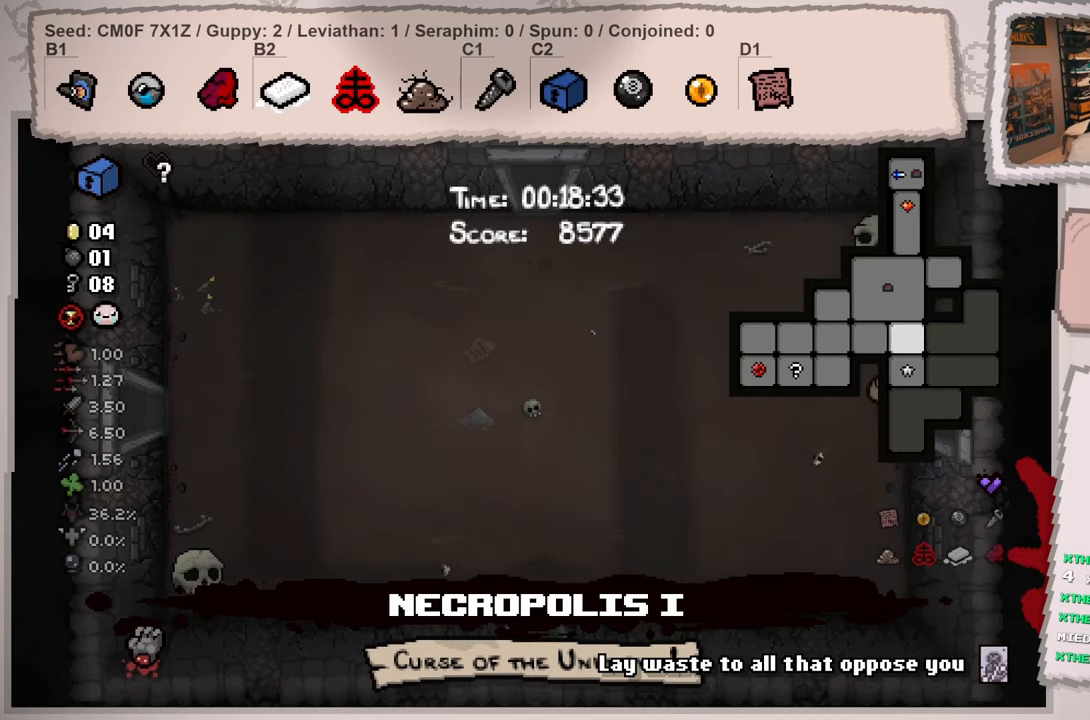
{"buttons": ["L2"], "left_stick": "center", "right_stick": "right", "events": [[200, "left_stick", "center"]]}
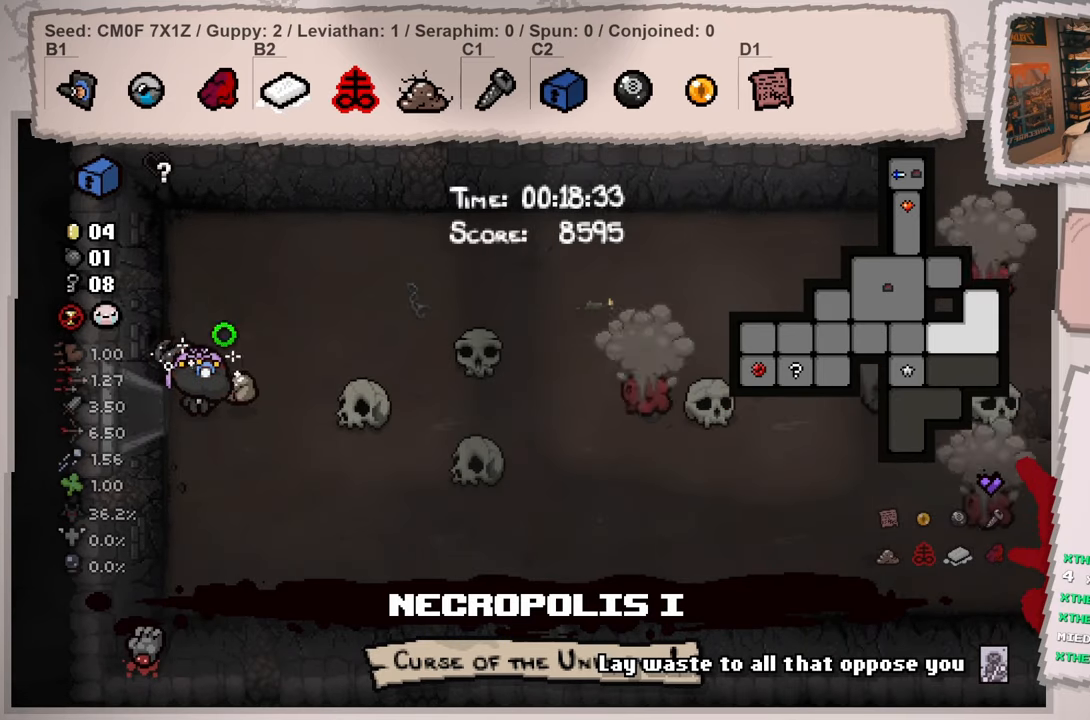
{"buttons": [], "left_stick": "center", "right_stick": "center", "events": [[117, "L2", "up"], [167, "left_stick", "right"], [367, "left_stick", "center"], [367, "right_stick", "center"]]}
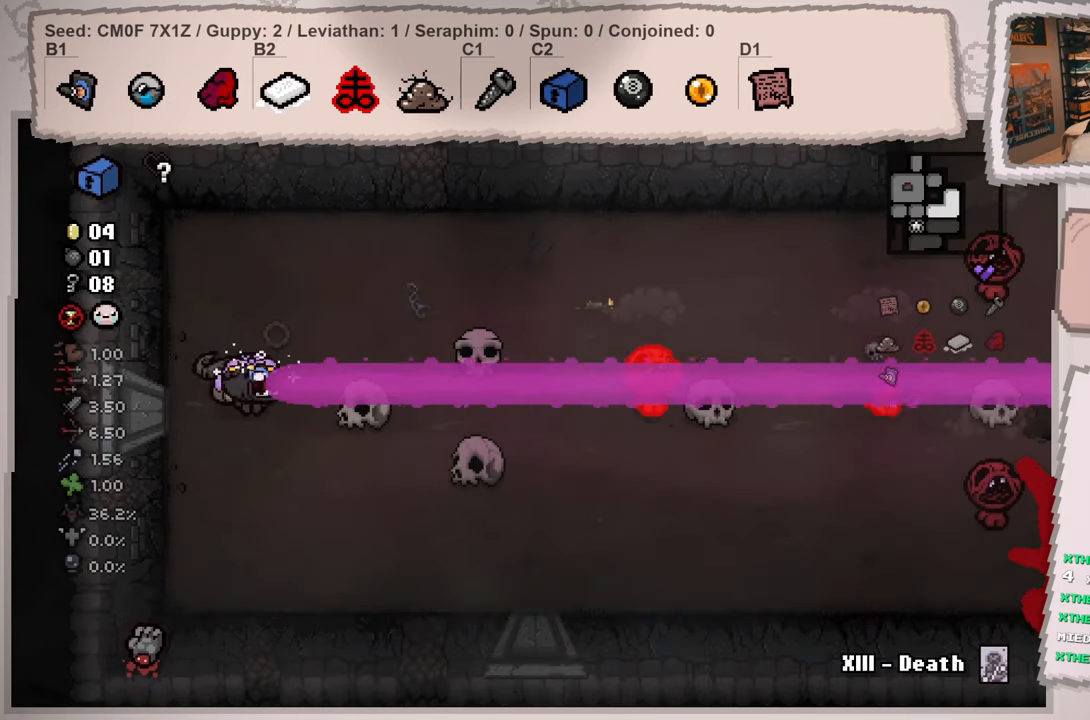
{"buttons": [], "left_stick": "center", "right_stick": "center", "events": []}
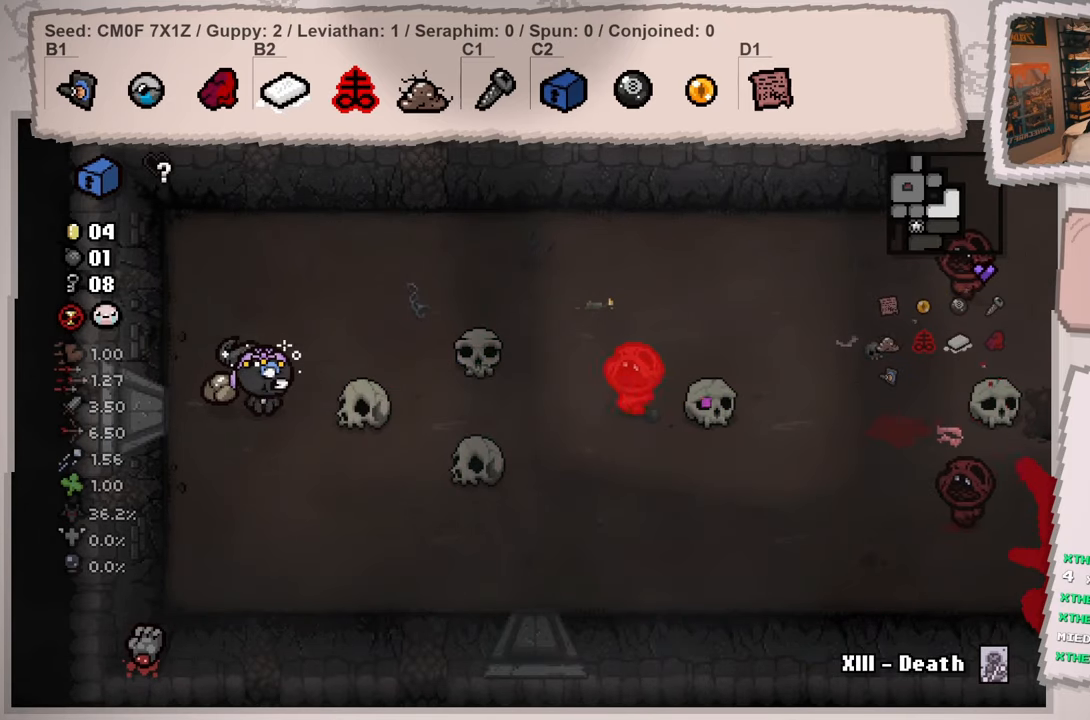
{"buttons": [], "left_stick": "up-right", "right_stick": "right", "events": [[34, "right_stick", "right"], [67, "left_stick", "down-left"], [251, "left_stick", "center"], [451, "left_stick", "up-right"]]}
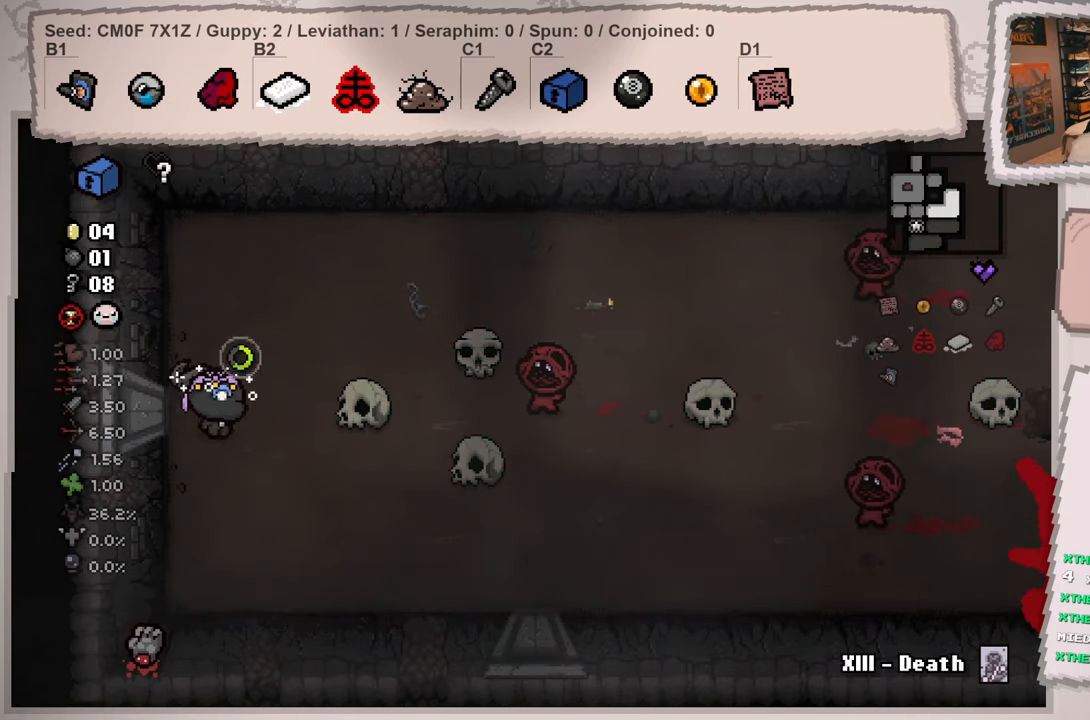
{"buttons": [], "left_stick": "center", "right_stick": "center", "events": [[50, "left_stick", "center"], [267, "left_stick", "up-right"], [434, "left_stick", "center"], [467, "right_stick", "center"]]}
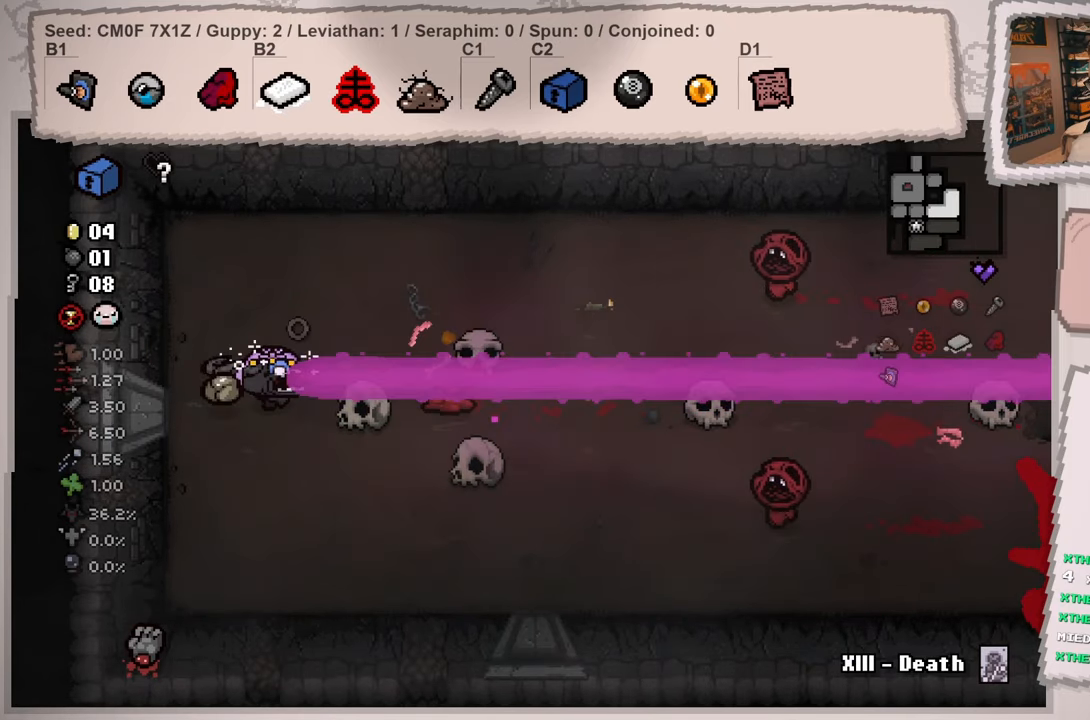
{"buttons": [], "left_stick": "down-left", "right_stick": "center", "events": [[84, "left_stick", "down"], [201, "left_stick", "center"], [484, "left_stick", "down-left"]]}
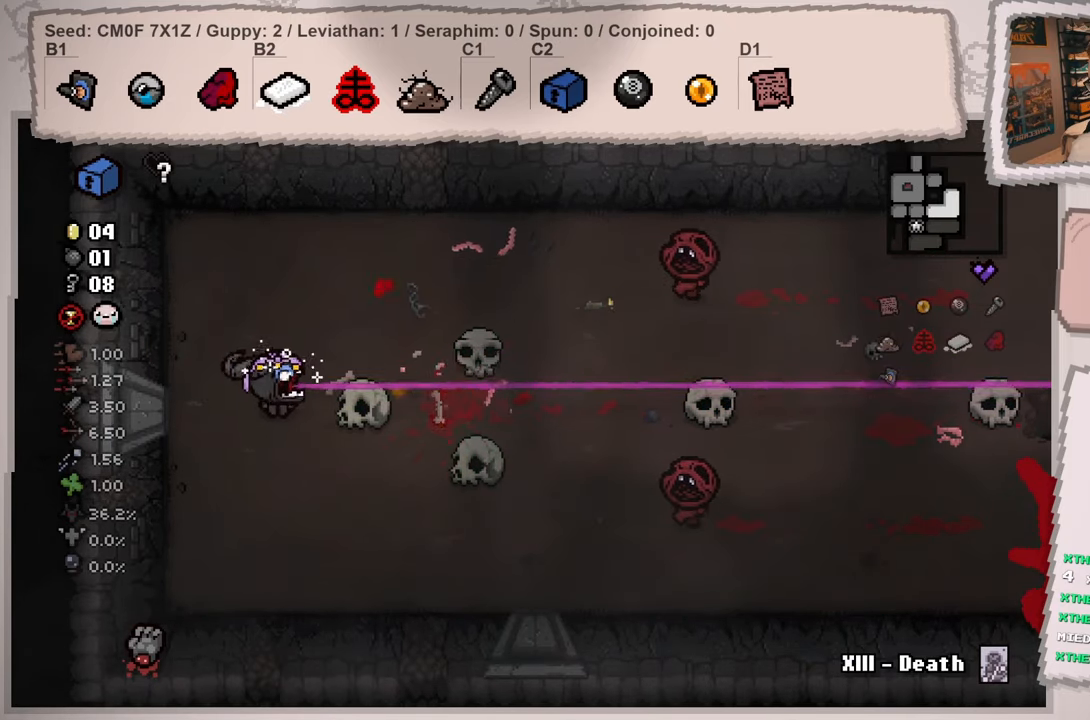
{"buttons": [], "left_stick": "center", "right_stick": "right", "events": [[17, "right_stick", "right"], [150, "left_stick", "center"], [317, "left_stick", "up"], [434, "left_stick", "center"]]}
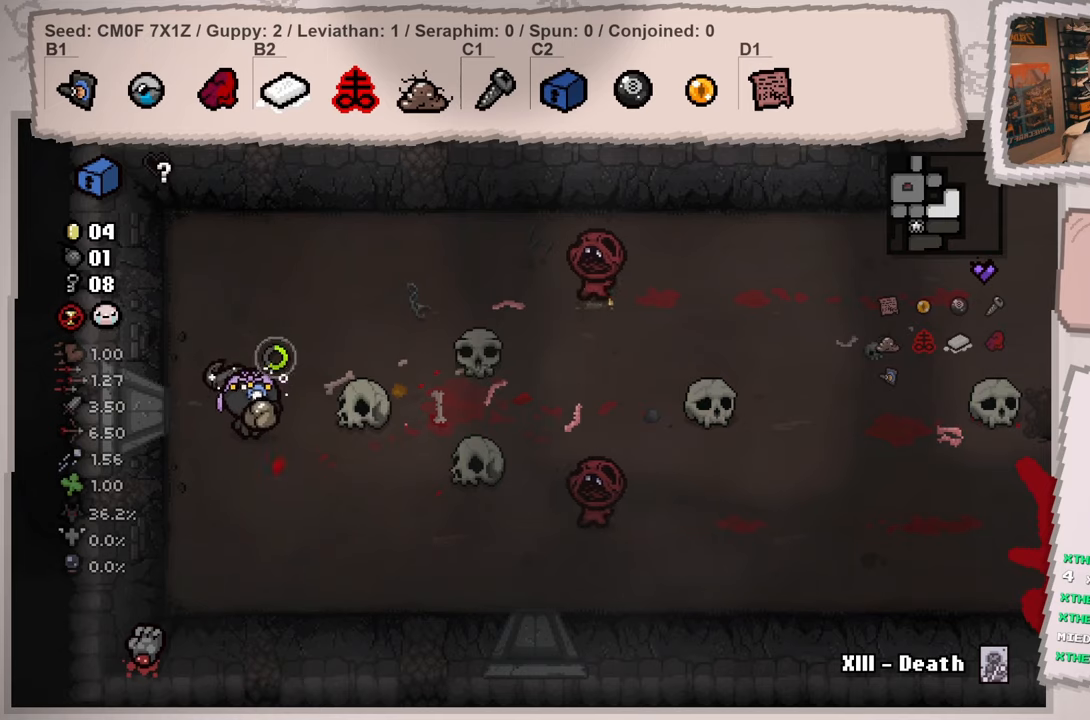
{"buttons": [], "left_stick": "up-right", "right_stick": "right", "events": [[66, "left_stick", "up"], [116, "left_stick", "up-right"], [216, "left_stick", "center"], [333, "left_stick", "up-right"]]}
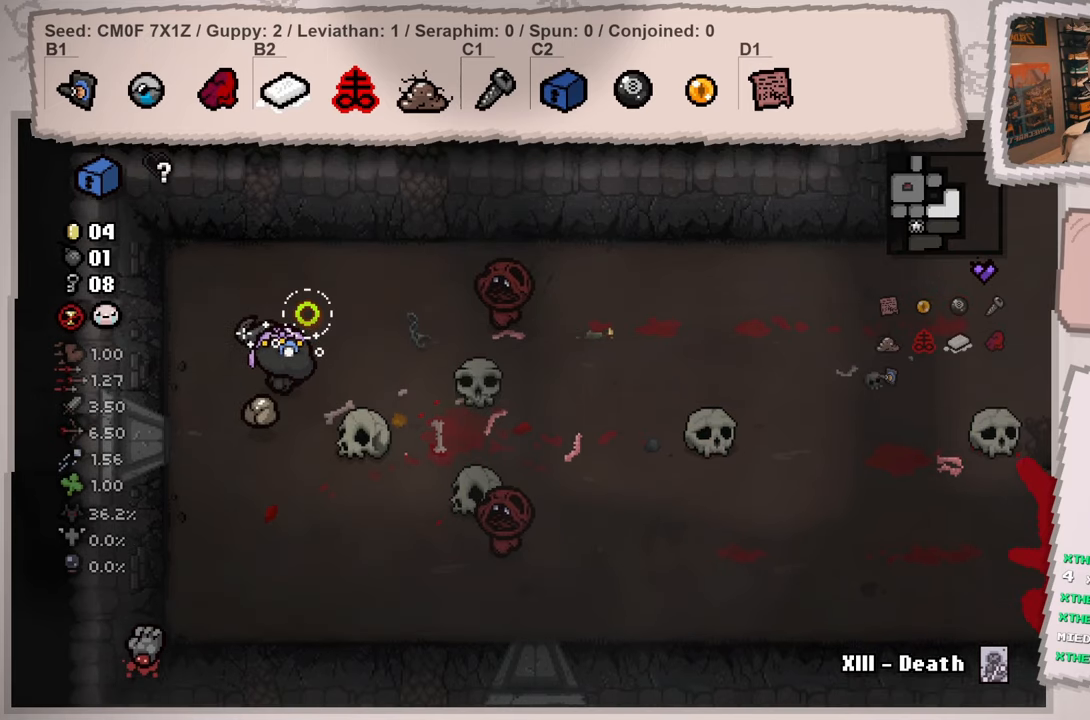
{"buttons": [], "left_stick": "down-left", "right_stick": "center", "events": [[117, "left_stick", "center"], [134, "right_stick", "center"], [501, "left_stick", "down-left"]]}
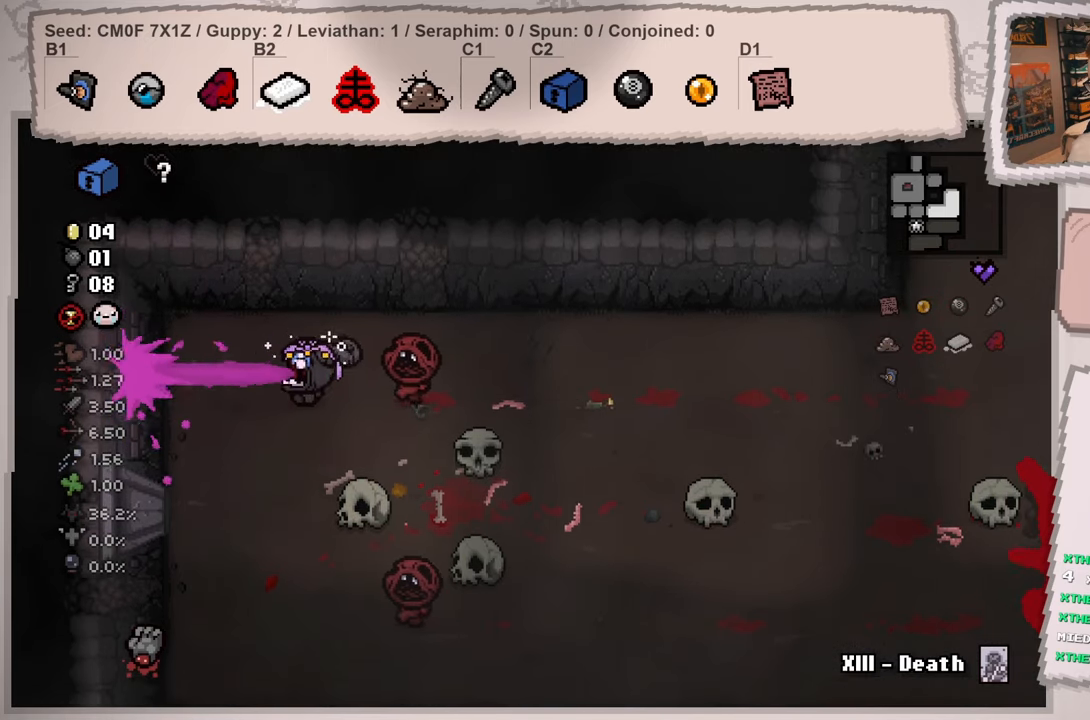
{"buttons": [], "left_stick": "down", "right_stick": "left", "events": [[100, "right_stick", "left"], [500, "left_stick", "down"]]}
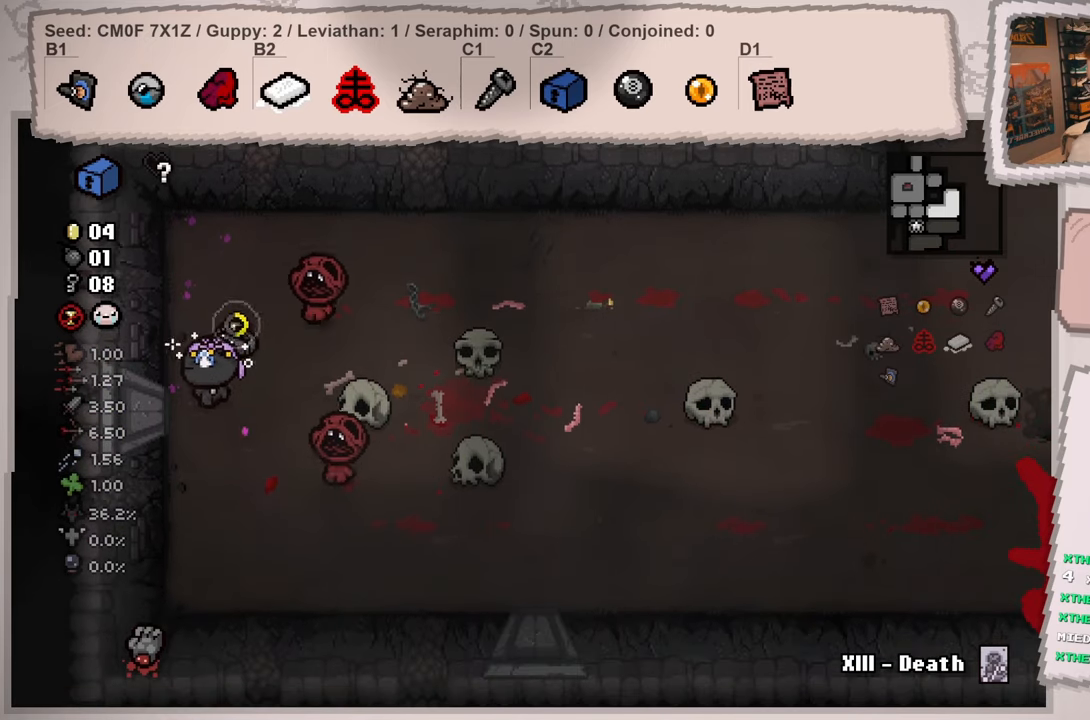
{"buttons": [], "left_stick": "right", "right_stick": "left", "events": [[267, "left_stick", "down-right"], [467, "left_stick", "right"]]}
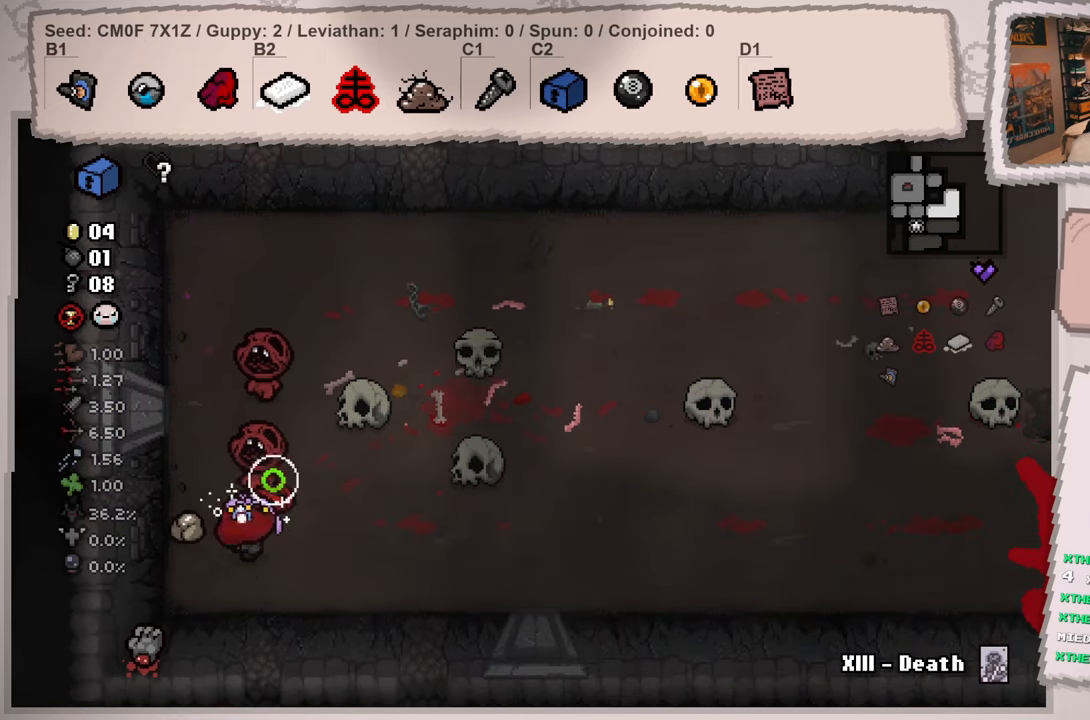
{"buttons": [], "left_stick": "right", "right_stick": "left", "events": []}
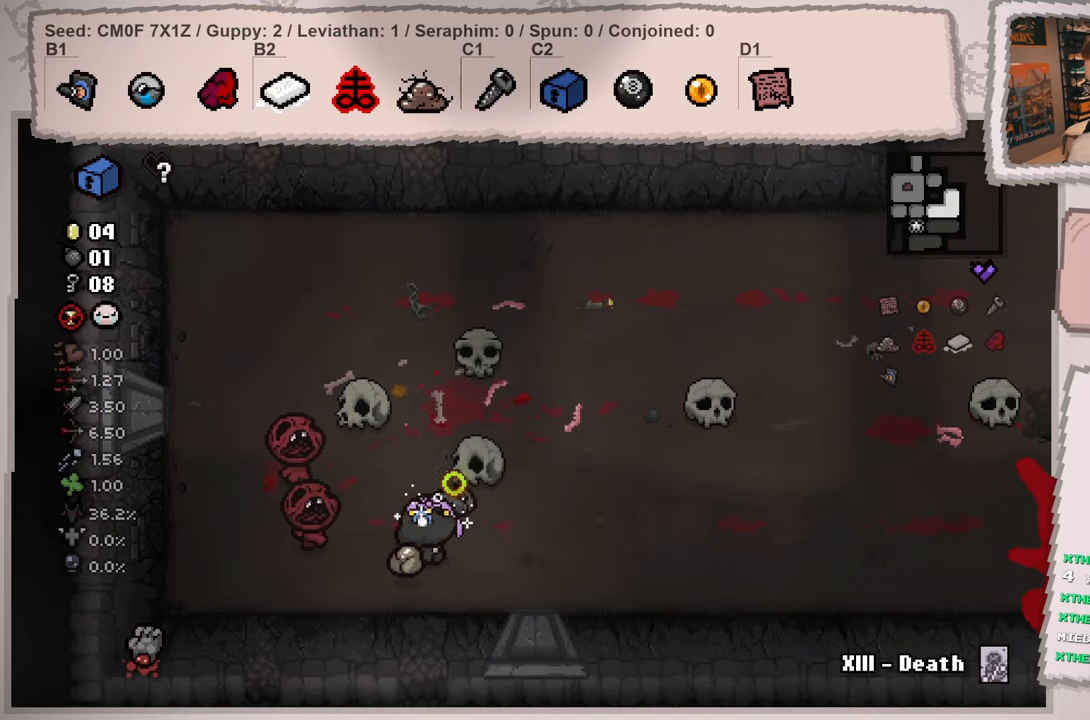
{"buttons": [], "left_stick": "right", "right_stick": "center", "events": [[117, "right_stick", "center"], [200, "left_stick", "up-right"], [350, "left_stick", "right"]]}
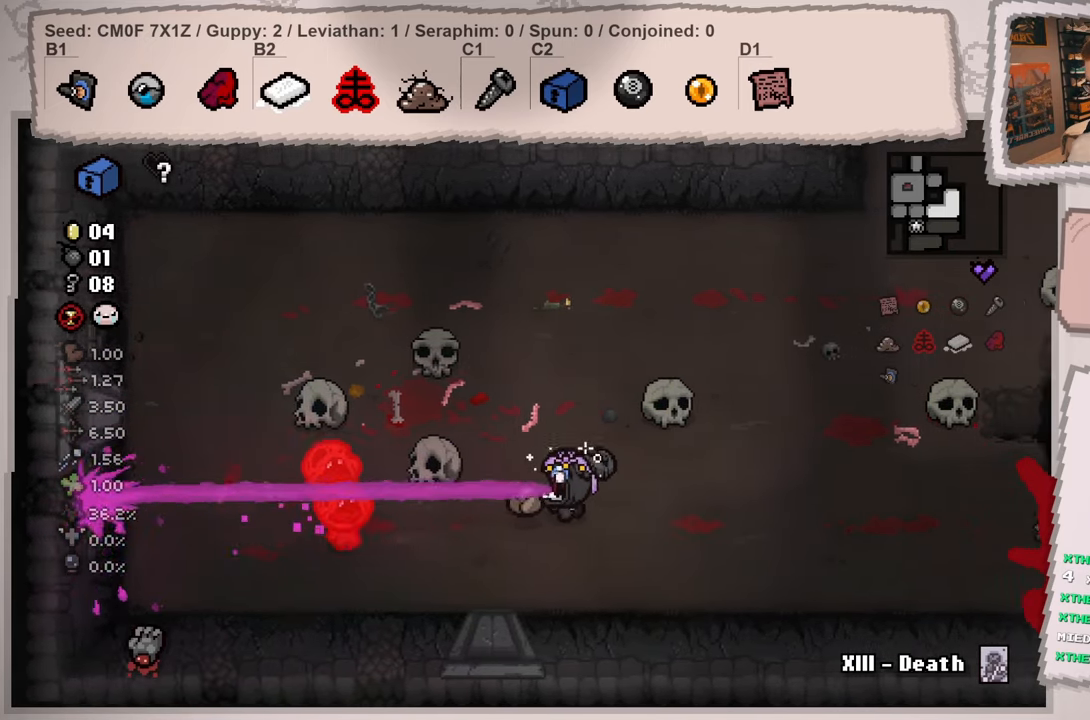
{"buttons": [], "left_stick": "right", "right_stick": "left", "events": [[233, "right_stick", "left"], [317, "left_stick", "center"], [467, "left_stick", "right"]]}
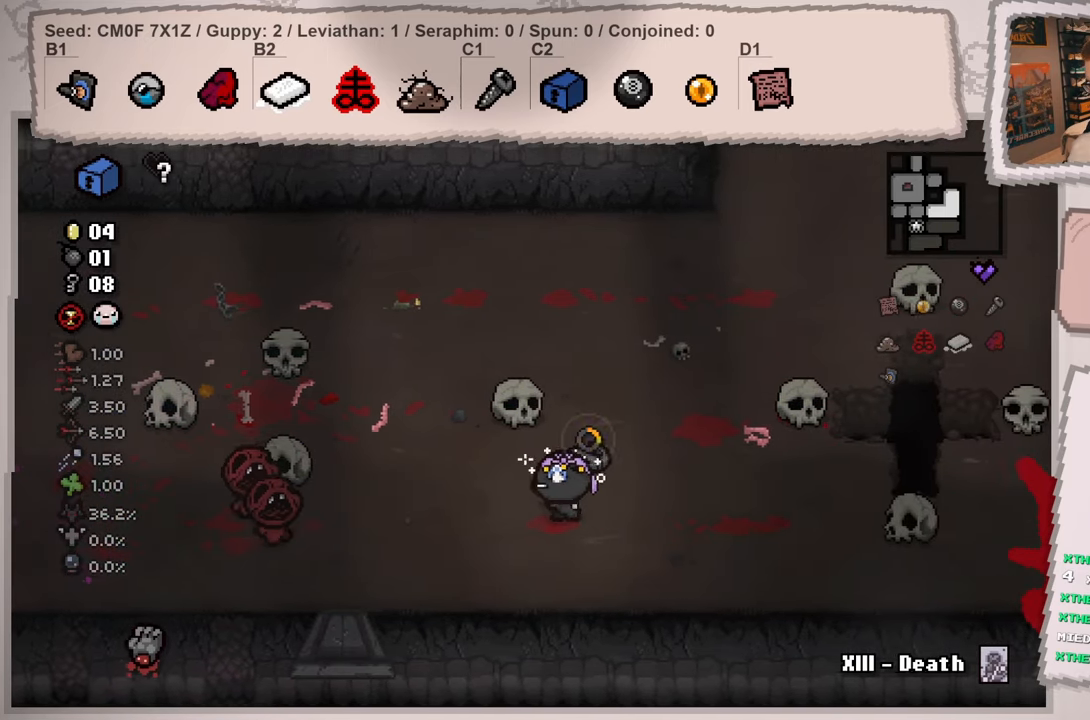
{"buttons": [], "left_stick": "center", "right_stick": "left", "events": [[100, "left_stick", "center"], [234, "left_stick", "right"], [451, "left_stick", "center"]]}
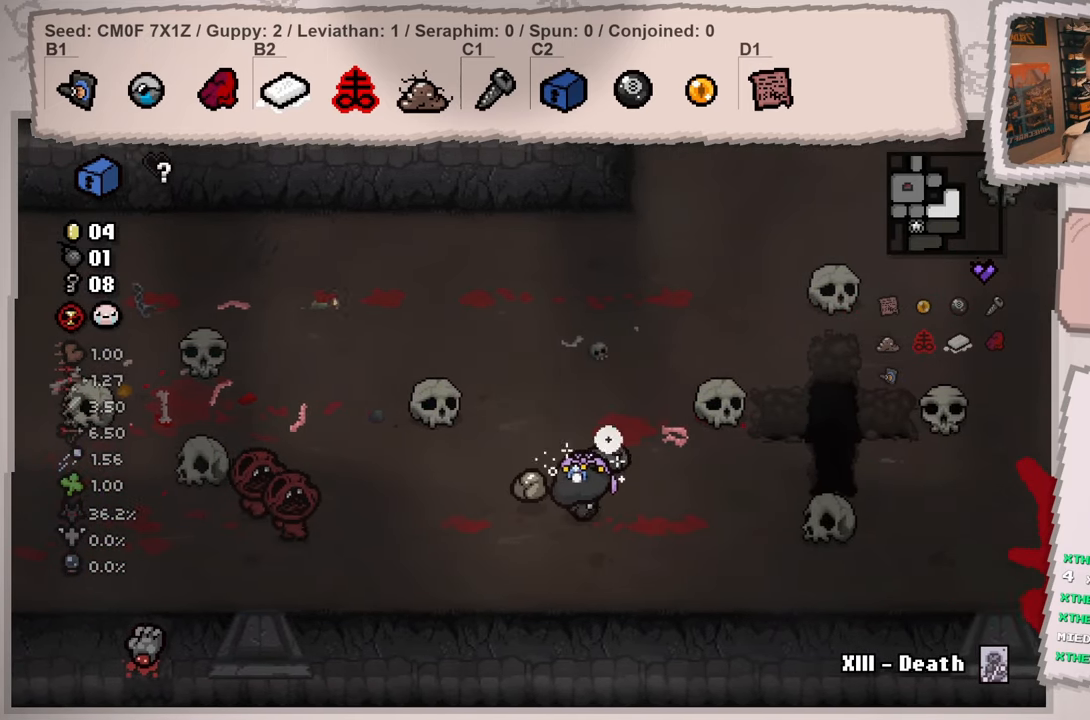
{"buttons": [], "left_stick": "center", "right_stick": "center", "events": [[83, "left_stick", "down-left"], [250, "left_stick", "right"], [283, "right_stick", "center"], [367, "left_stick", "center"]]}
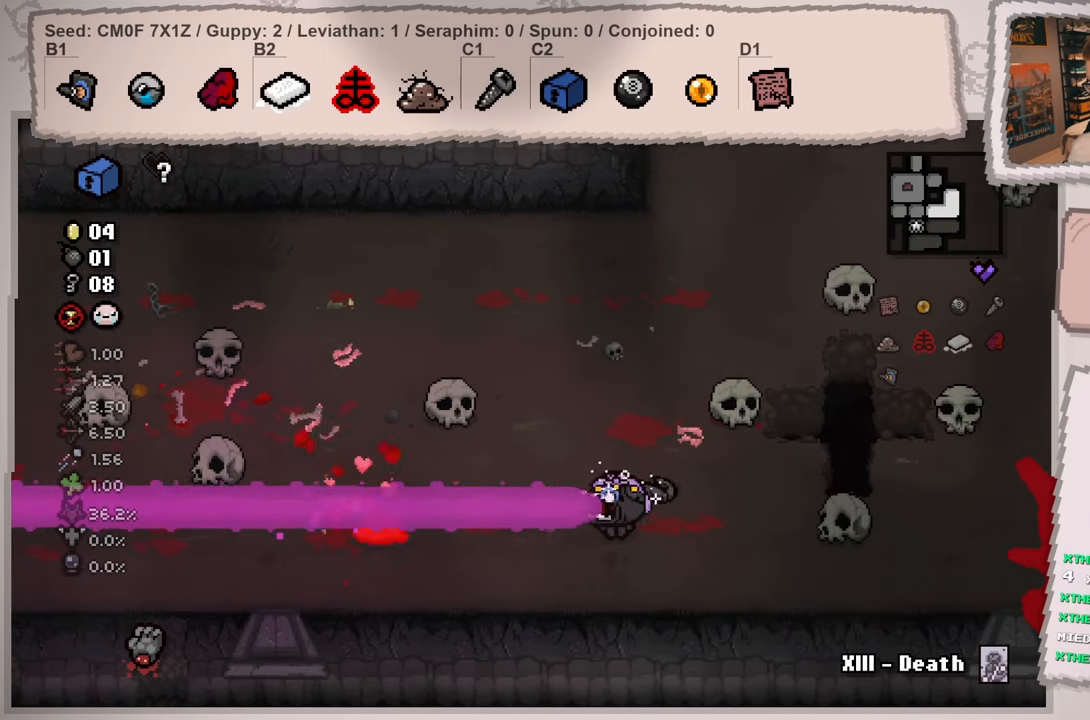
{"buttons": [], "left_stick": "center", "right_stick": "left", "events": [[50, "left_stick", "right"], [184, "left_stick", "center"], [334, "left_stick", "right"], [350, "right_stick", "left"], [501, "left_stick", "center"]]}